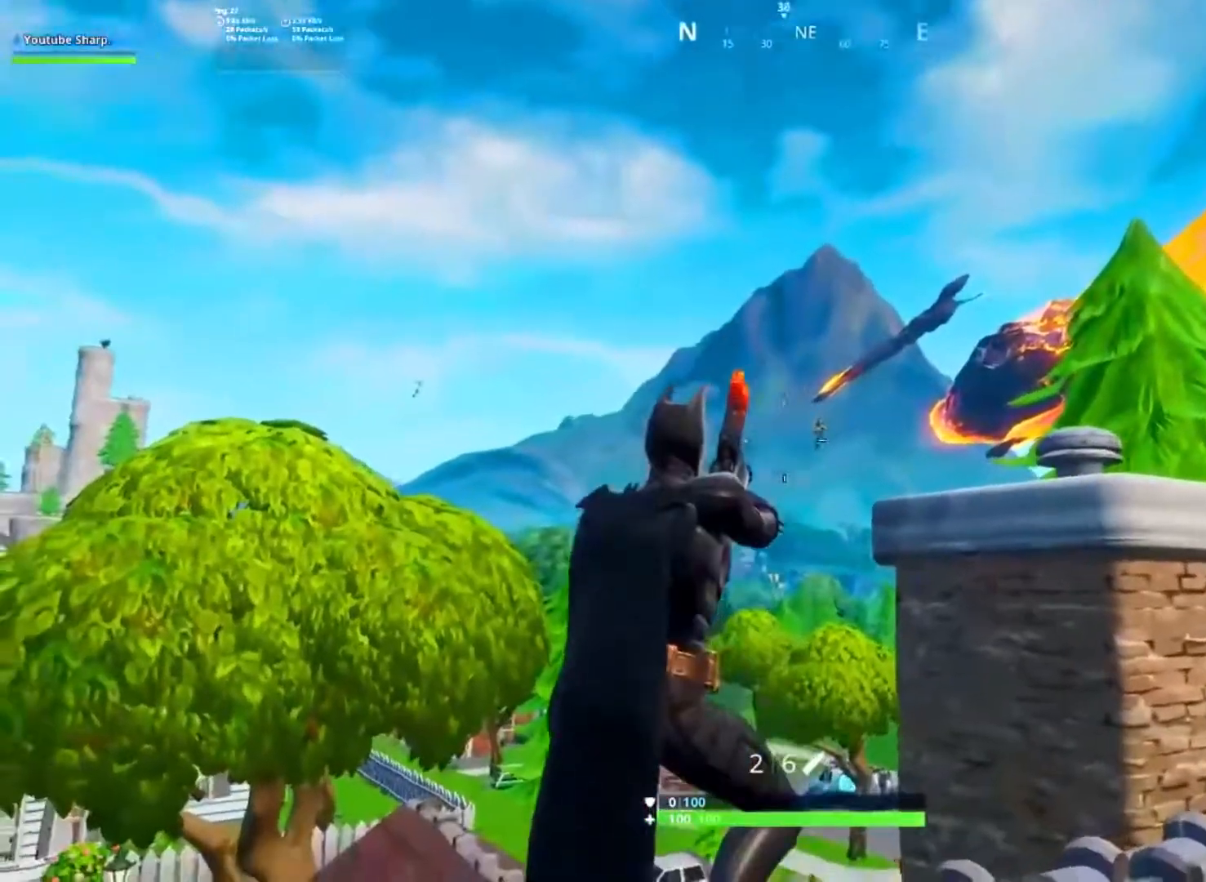
Gameplay with a controller (Xbox layout); each line is a JSON object with the inputs held at the frame after it (dt_ms = milliseconds from this image to that frame). "button_events" lists button changes between this image and that frame as [ms after this image, input, new state], when the widget could be followed in between (sticks are given only as held states).
{"dt_ms": 500, "buttons": [], "left_stick": "center", "right_stick": "center", "button_events": []}
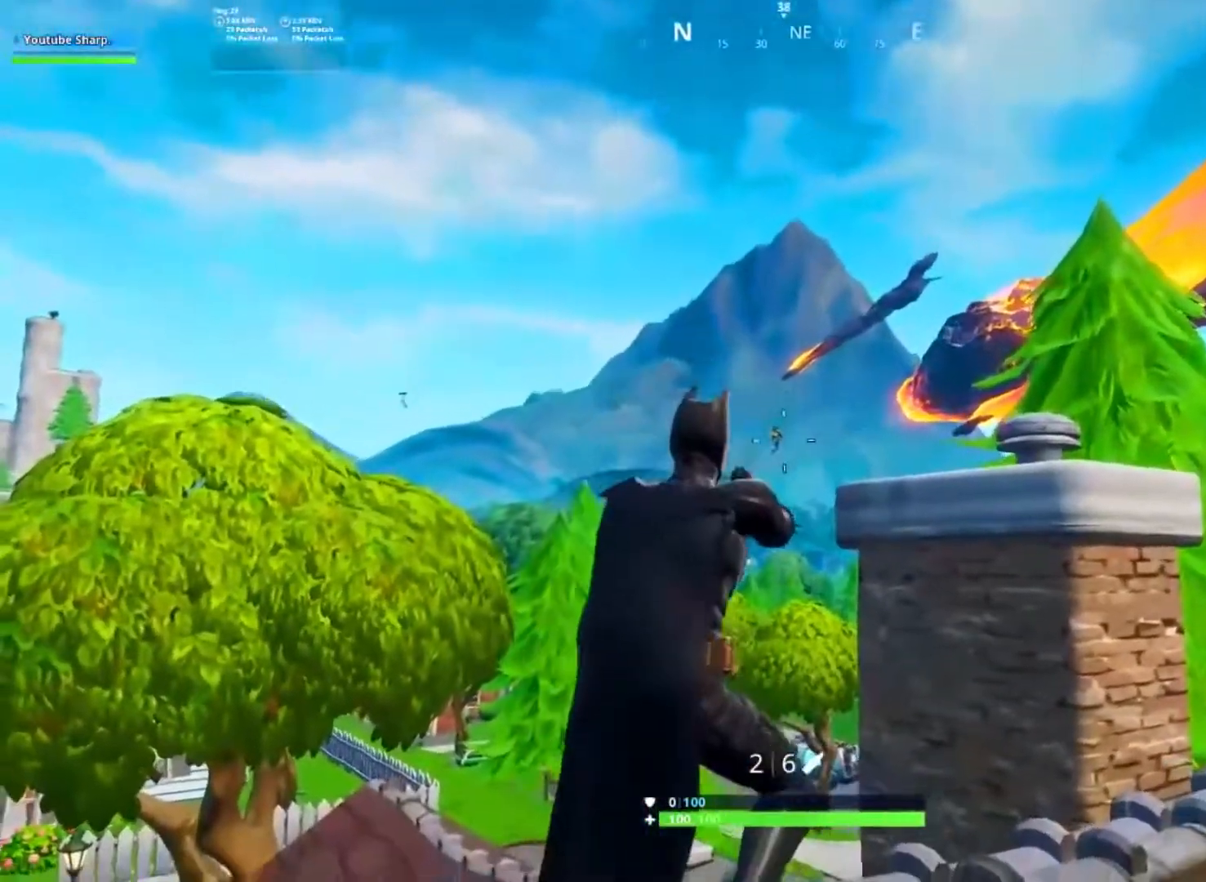
{"dt_ms": 500, "buttons": ["L2", "R2"], "left_stick": "center", "right_stick": "down", "button_events": [[217, "L2", "down"], [467, "R2", "down"]]}
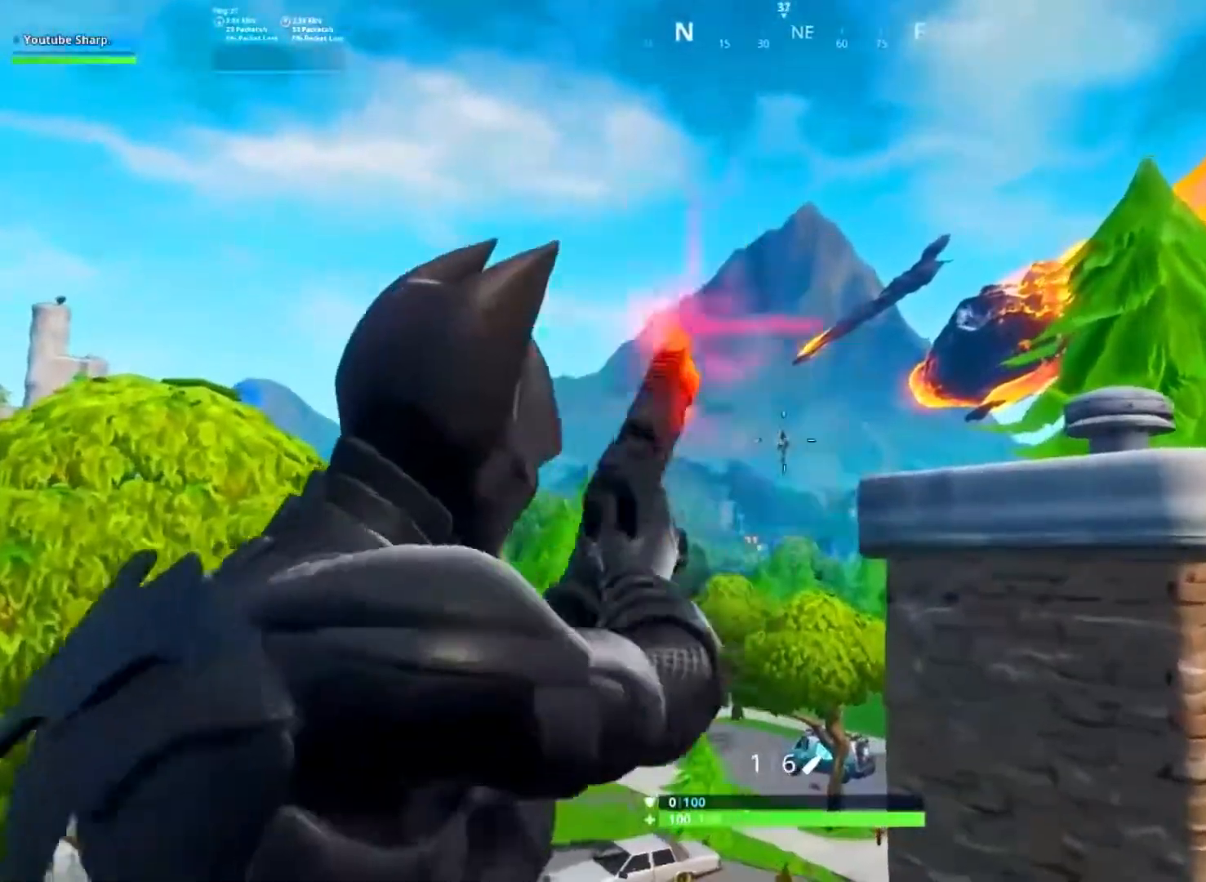
{"dt_ms": 500, "buttons": [], "left_stick": "center", "right_stick": "center", "button_events": [[67, "L2", "up"], [100, "R2", "up"]]}
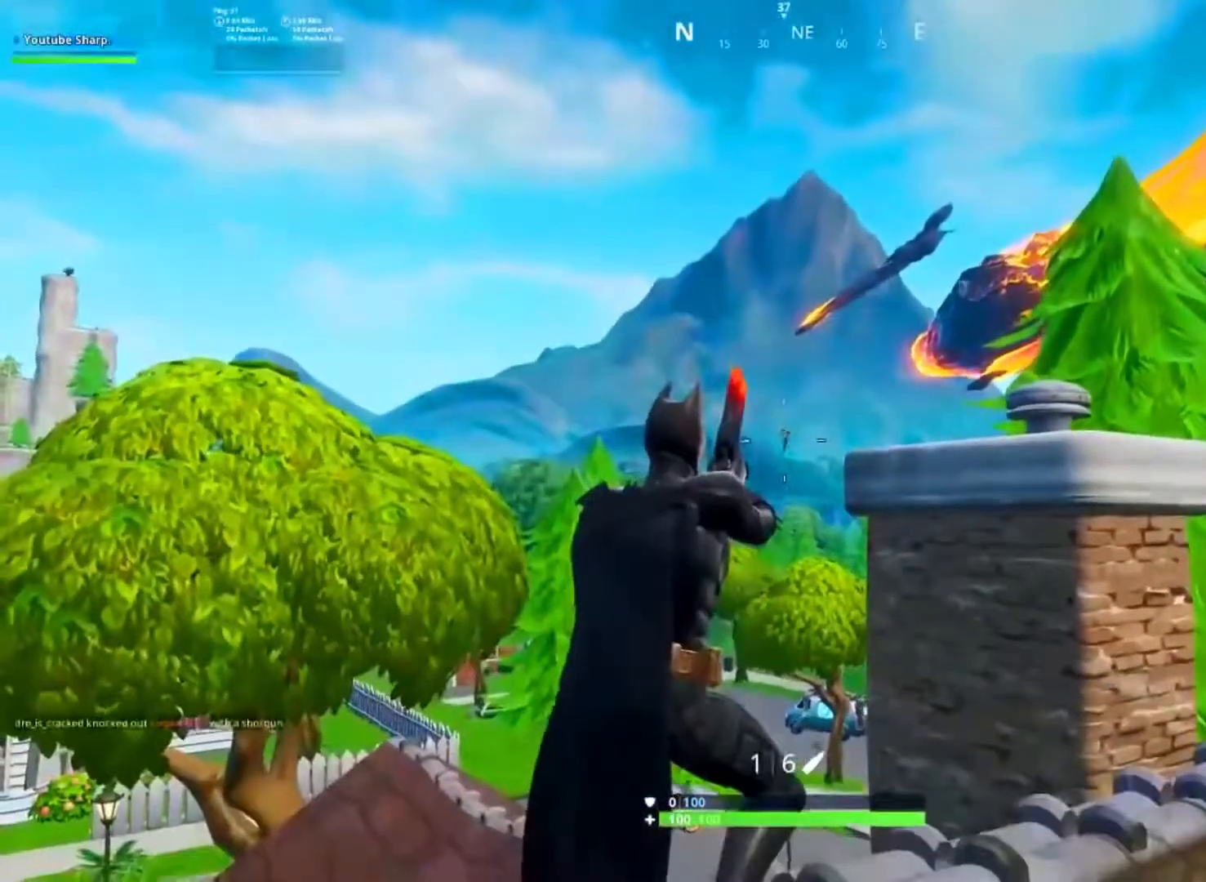
{"dt_ms": 500, "buttons": [], "left_stick": "center", "right_stick": "center", "button_events": []}
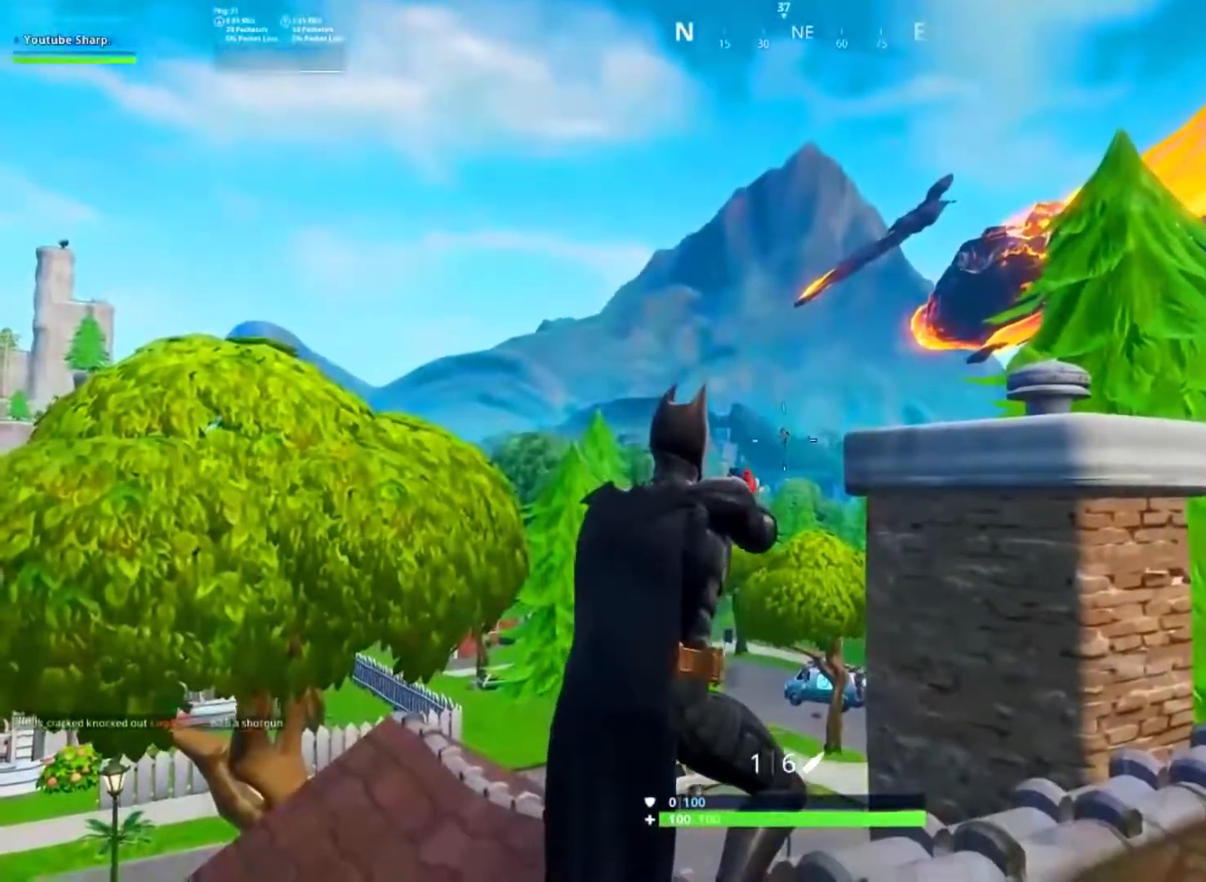
{"dt_ms": 500, "buttons": [], "left_stick": "left", "right_stick": "center", "button_events": [[17, "L2", "down"], [167, "R2", "down"], [250, "L2", "up"], [300, "R2", "up"]]}
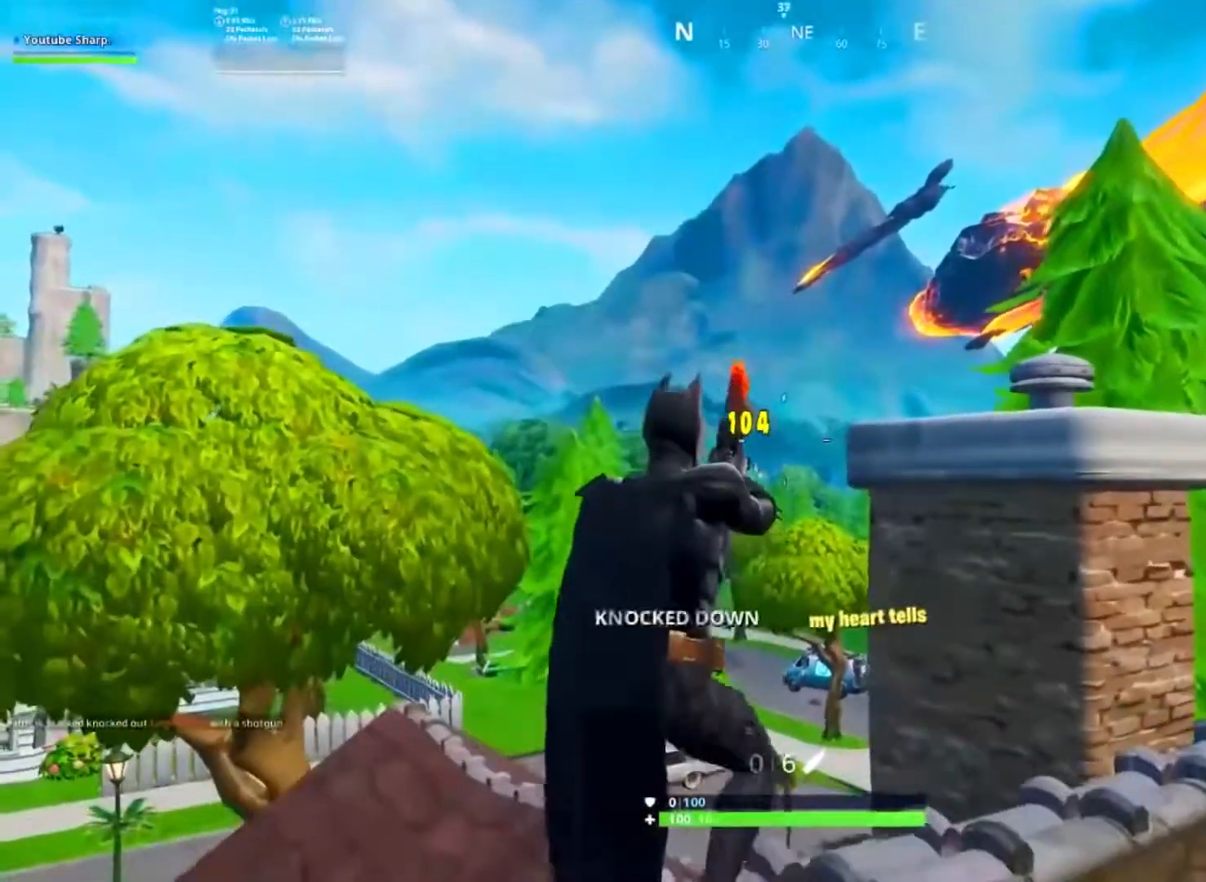
{"dt_ms": 500, "buttons": ["A"], "left_stick": "right", "right_stick": "center", "button_events": [[450, "A", "down"]]}
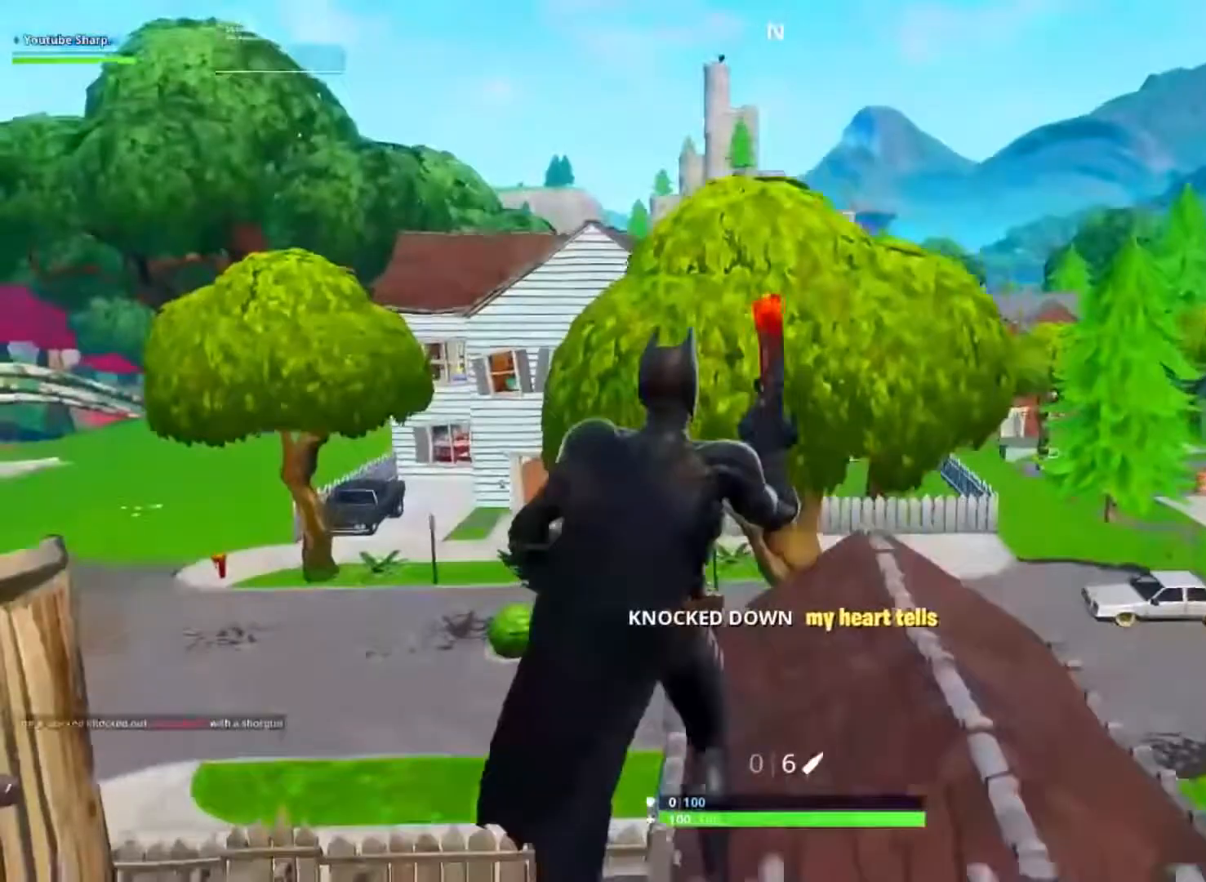
{"dt_ms": 500, "buttons": [], "left_stick": "left", "right_stick": "down-left", "button_events": [[17, "A", "up"]]}
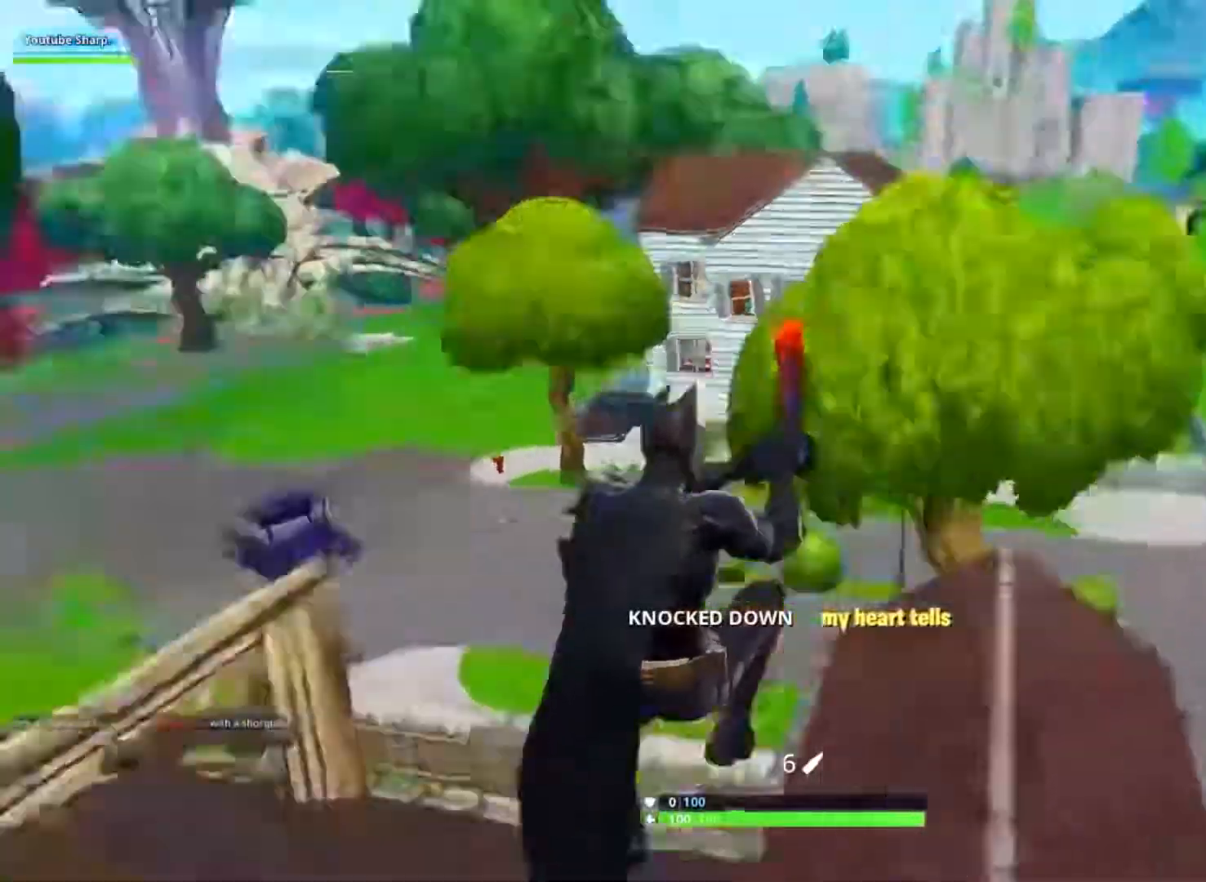
{"dt_ms": 1000, "buttons": [], "left_stick": "up-left", "right_stick": "right", "button_events": [[783, "Y", "down"], [850, "Y", "up"]]}
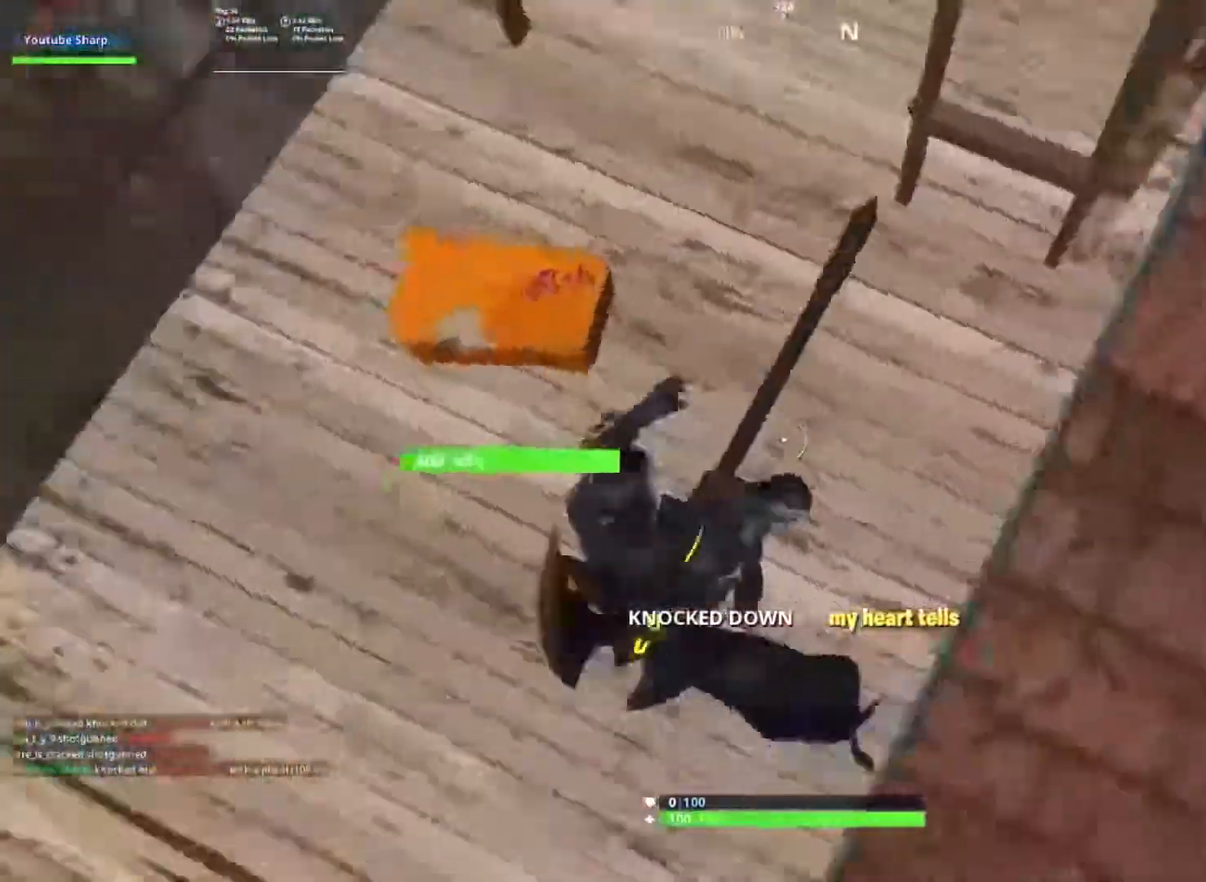
{"dt_ms": 1000, "buttons": ["R2"], "left_stick": "down-right", "right_stick": "center", "button_events": [[150, "R2", "down"]]}
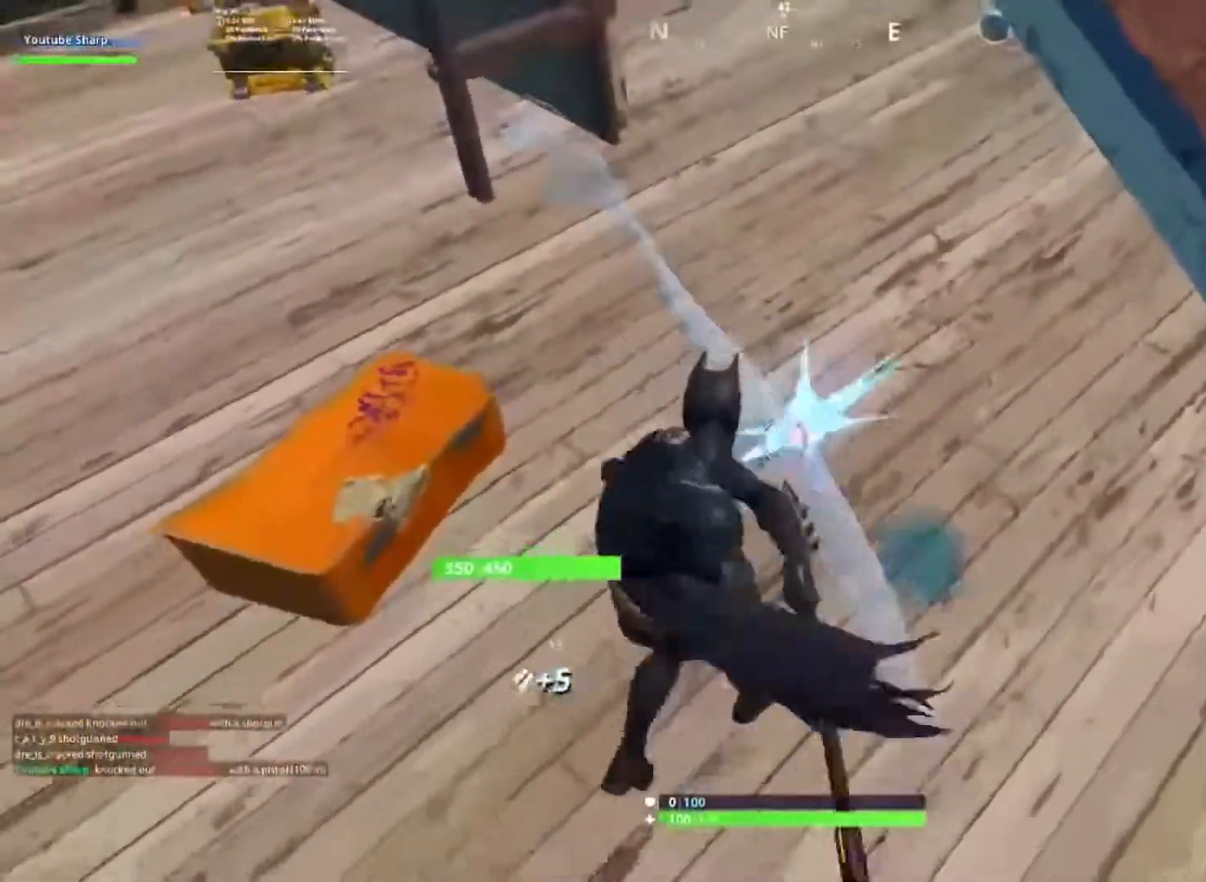
{"dt_ms": 500, "buttons": ["R2"], "left_stick": "down", "right_stick": "down-right", "button_events": []}
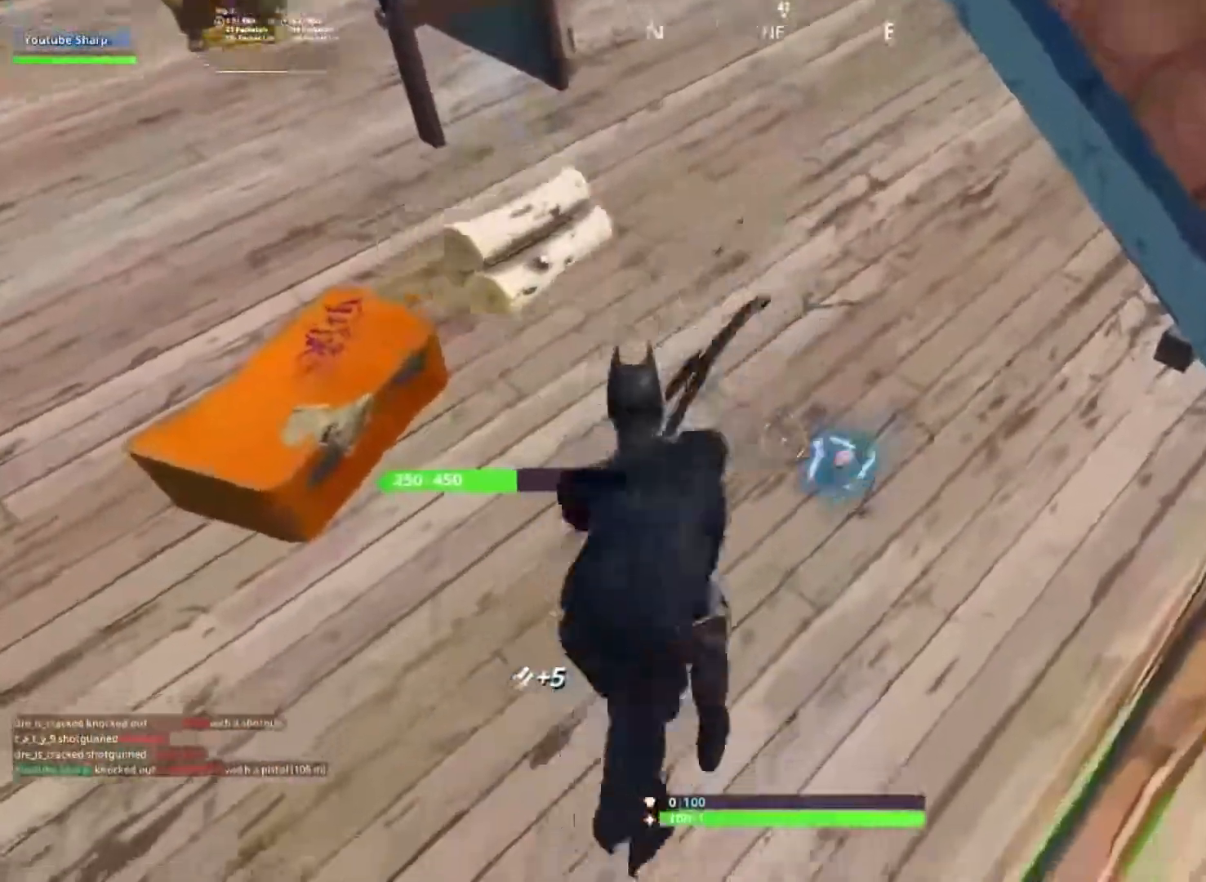
{"dt_ms": 500, "buttons": ["R2"], "left_stick": "left", "right_stick": "up", "button_events": []}
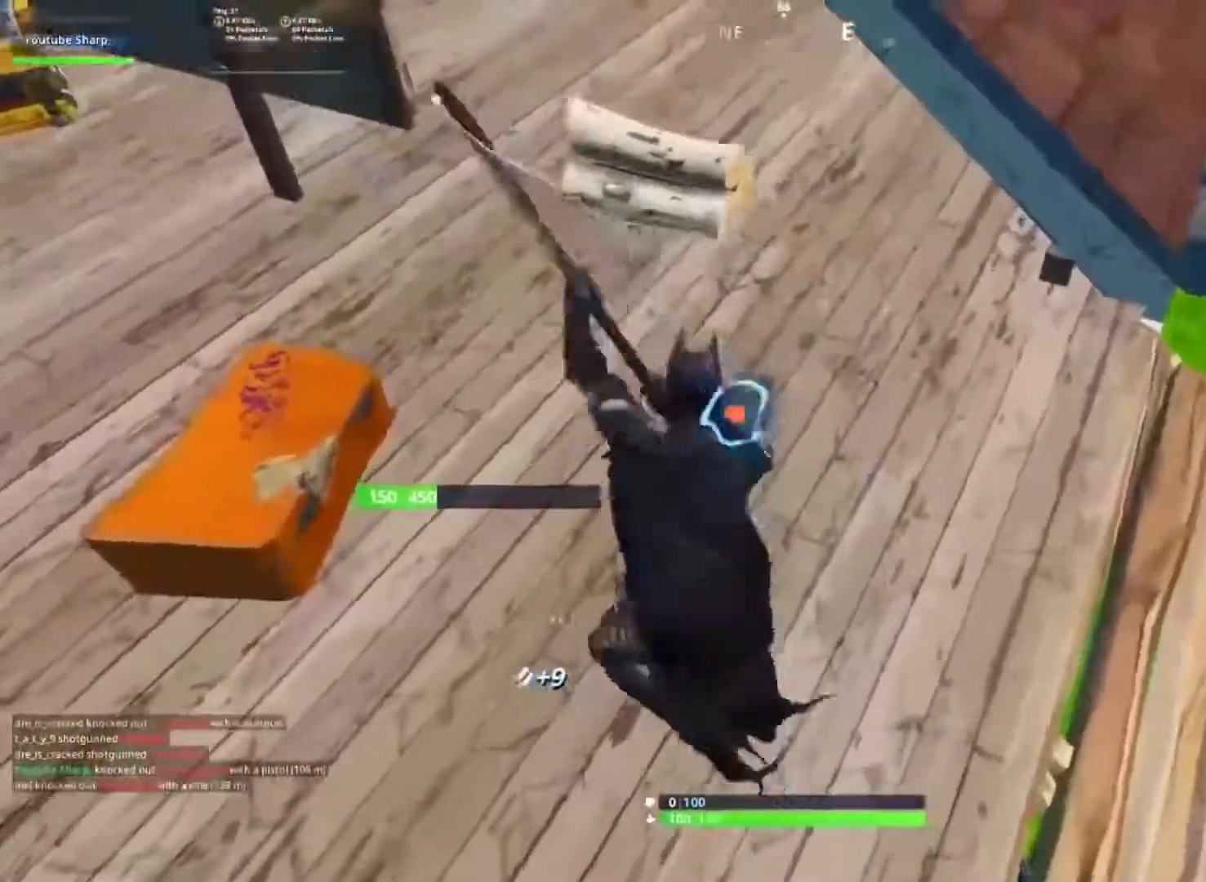
{"dt_ms": 500, "buttons": ["R2"], "left_stick": "up-left", "right_stick": "down-right", "button_events": []}
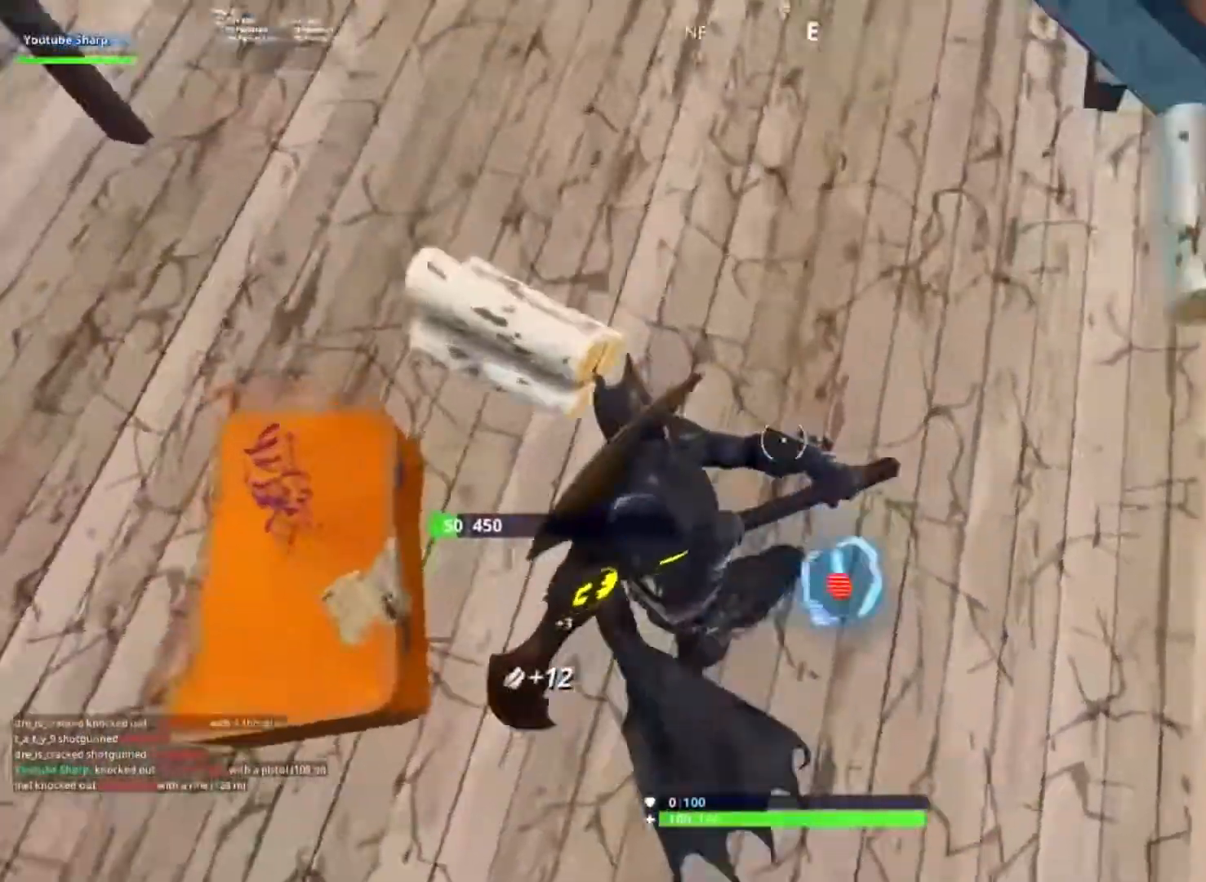
{"dt_ms": 500, "buttons": [], "left_stick": "up-left", "right_stick": "up-left", "button_events": [[250, "R1", "down"], [367, "L1", "down"], [367, "R1", "up"], [417, "R2", "up"], [500, "L1", "up"]]}
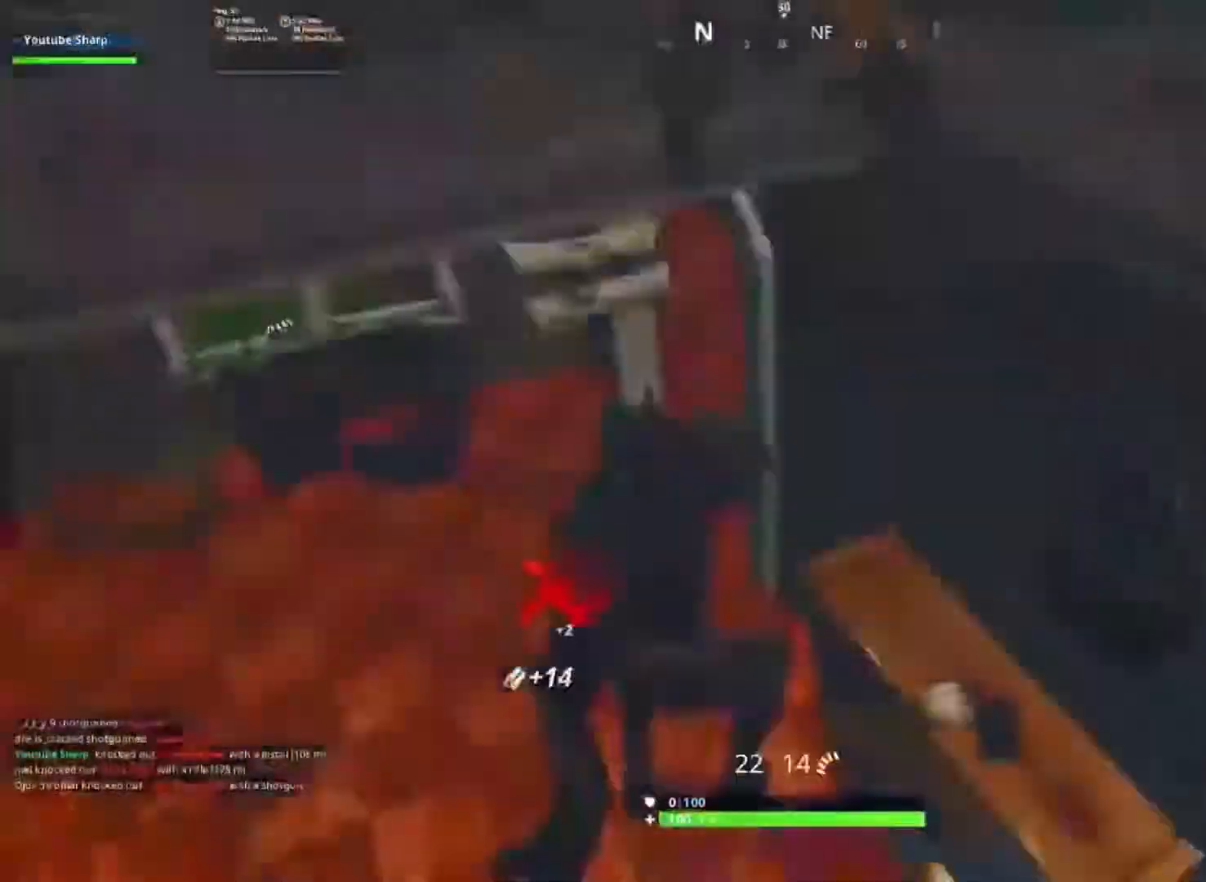
{"dt_ms": 500, "buttons": [], "left_stick": "up-left", "right_stick": "up-right", "button_events": [[300, "R1", "down"], [400, "R1", "up"]]}
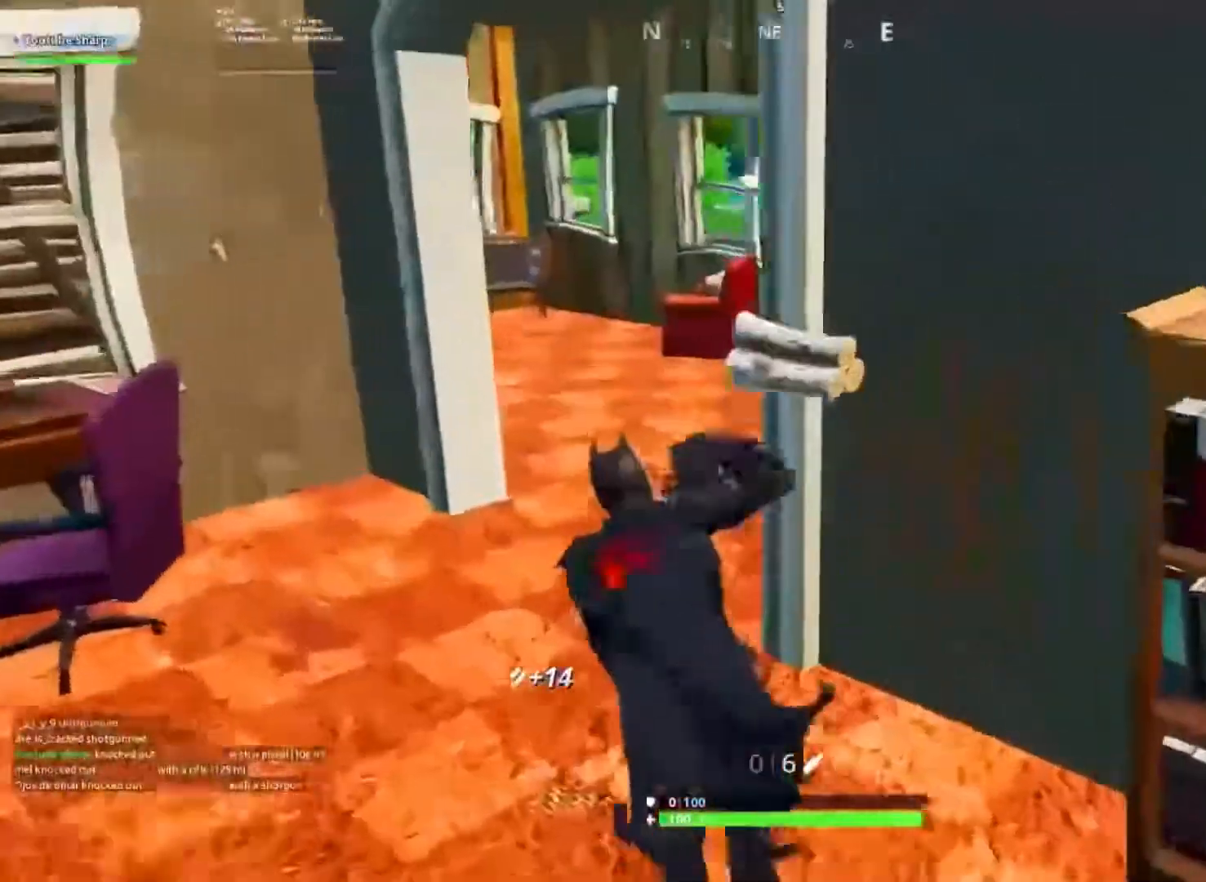
{"dt_ms": 500, "buttons": [], "left_stick": "up-left", "right_stick": "right", "button_events": []}
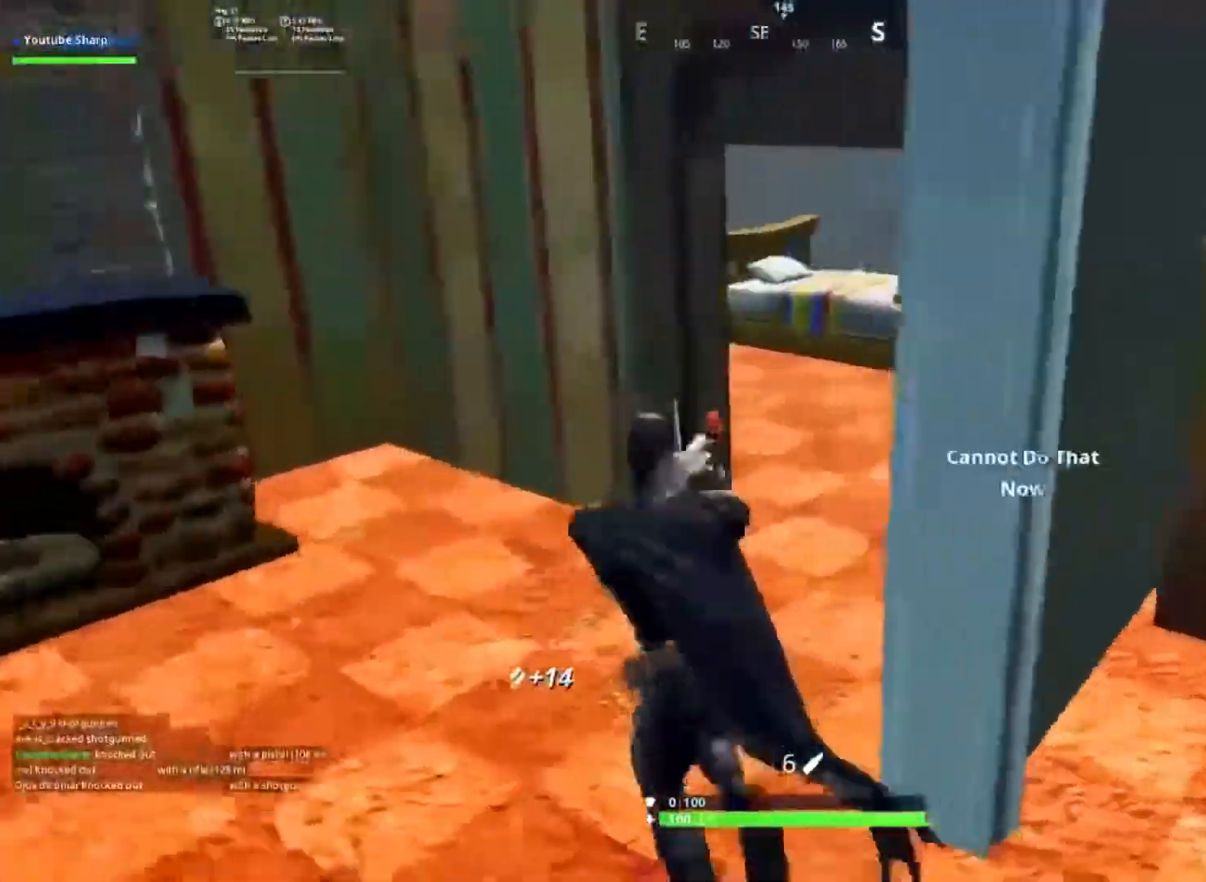
{"dt_ms": 500, "buttons": [], "left_stick": "up", "right_stick": "down-right", "button_events": [[33, "L1", "down"], [133, "L1", "up"]]}